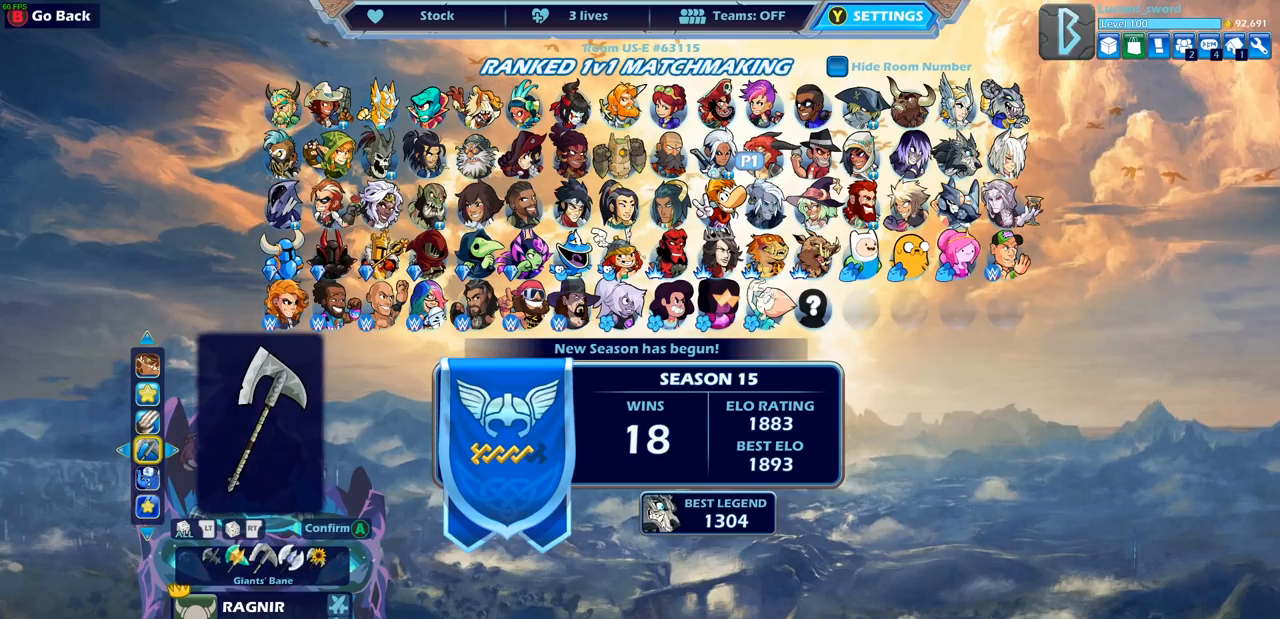
Gameplay with a controller (PlayStation layout); each line is a JSON object with the inputs held at the frame after it. "events" lists button and stick changes between this image and that frame as [ms after this image, input, new state], when the widget could be followed in between.
{"buttons": [], "left_stick": "center", "right_stick": "center", "events": []}
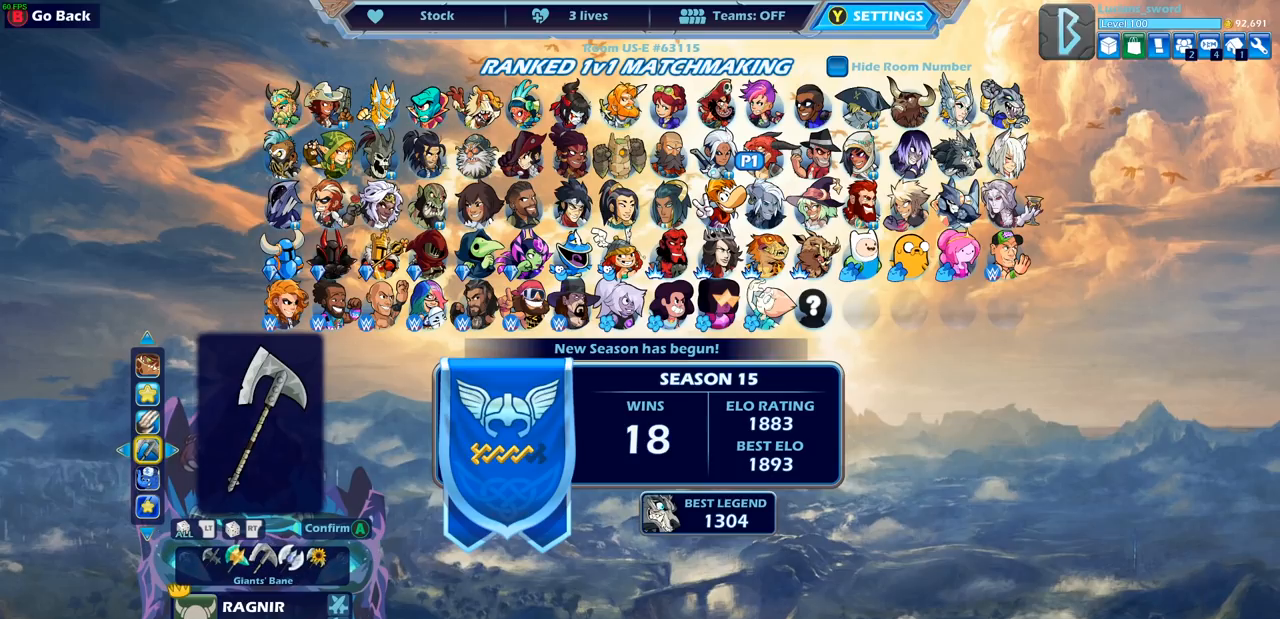
{"buttons": [], "left_stick": "center", "right_stick": "center", "events": [[383, "DPAD_LEFT", "down"], [500, "DPAD_LEFT", "up"]]}
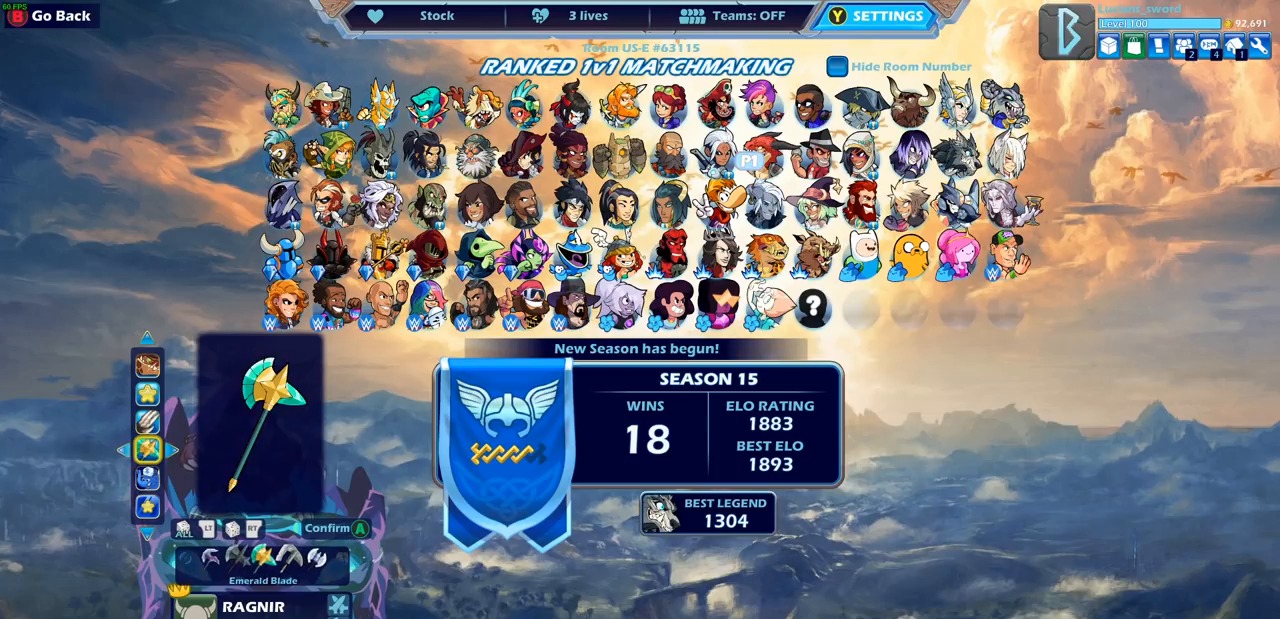
{"buttons": [], "left_stick": "center", "right_stick": "center", "events": [[50, "DPAD_LEFT", "down"], [150, "DPAD_LEFT", "up"], [217, "DPAD_LEFT", "down"], [317, "DPAD_LEFT", "up"], [417, "DPAD_LEFT", "down"], [500, "DPAD_LEFT", "up"]]}
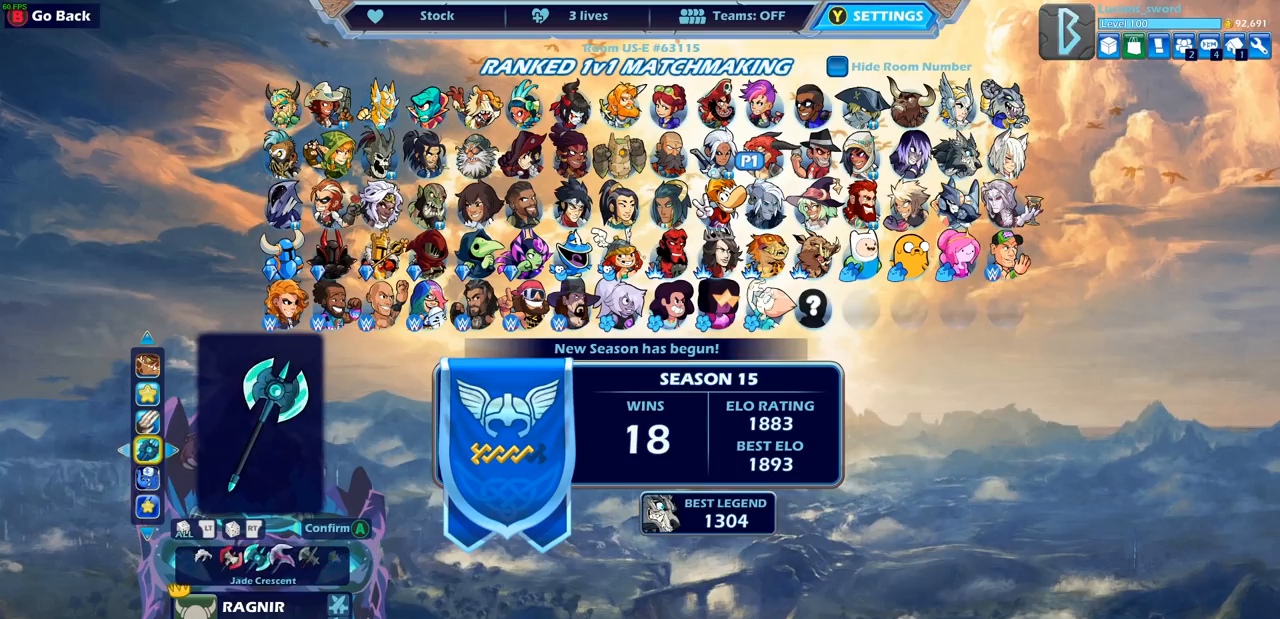
{"buttons": ["DPAD_LEFT"], "left_stick": "center", "right_stick": "center", "events": [[100, "DPAD_LEFT", "down"], [200, "DPAD_LEFT", "up"], [250, "DPAD_LEFT", "down"], [367, "DPAD_LEFT", "up"], [417, "DPAD_LEFT", "down"]]}
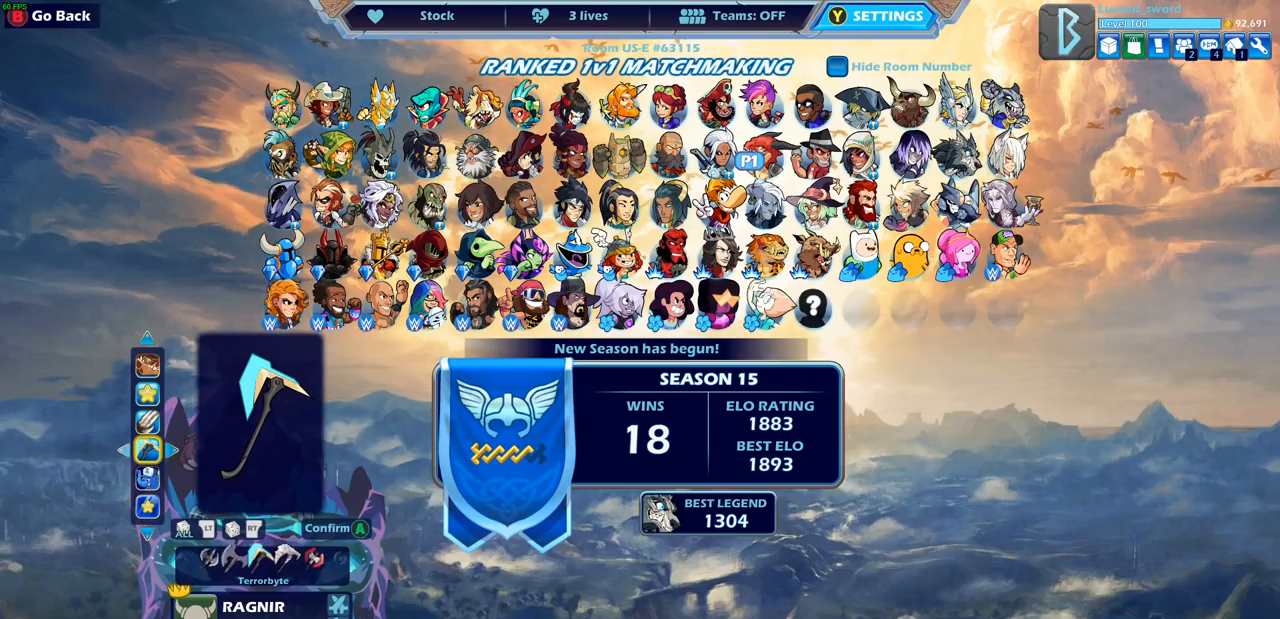
{"buttons": [], "left_stick": "center", "right_stick": "center", "events": [[33, "DPAD_LEFT", "up"]]}
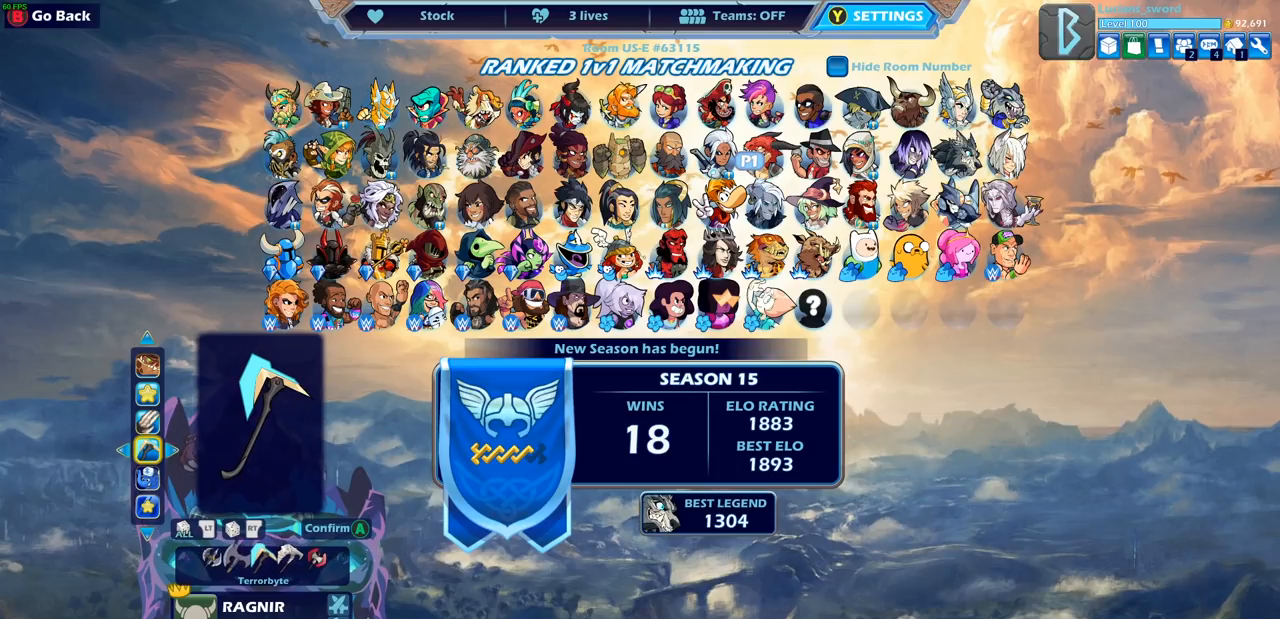
{"buttons": [], "left_stick": "center", "right_stick": "center", "events": [[217, "right_stick", "down-right"], [267, "right_stick", "center"]]}
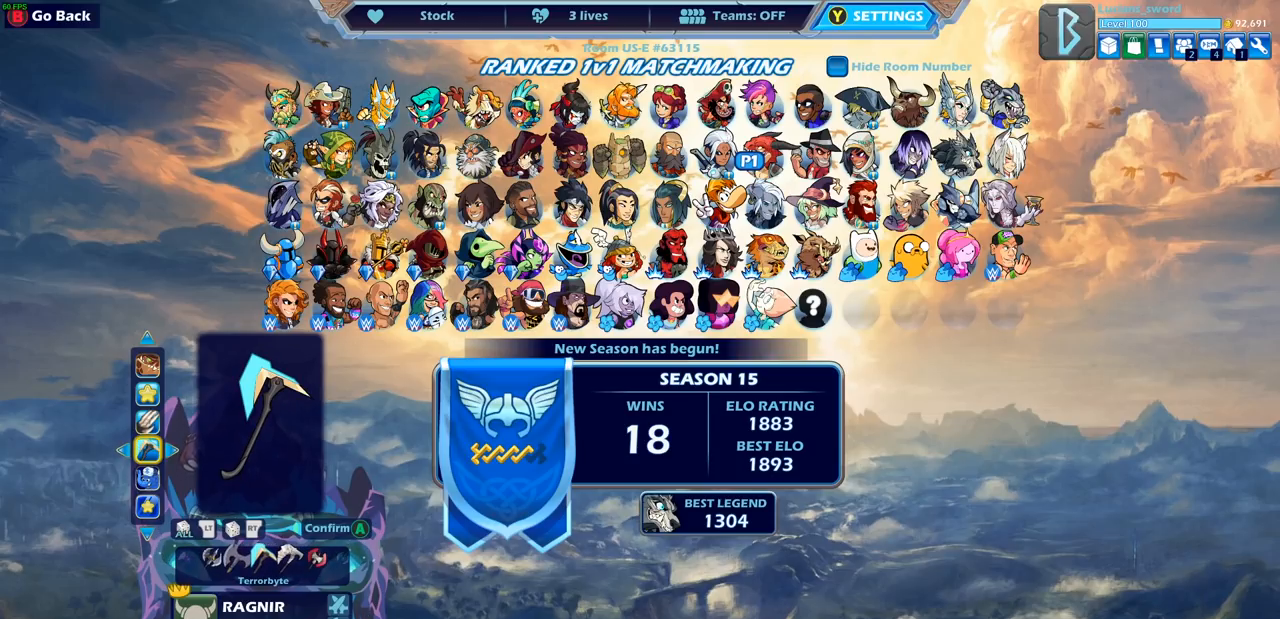
{"buttons": [], "left_stick": "center", "right_stick": "center", "events": [[450, "CROSS", "down"], [500, "CROSS", "up"]]}
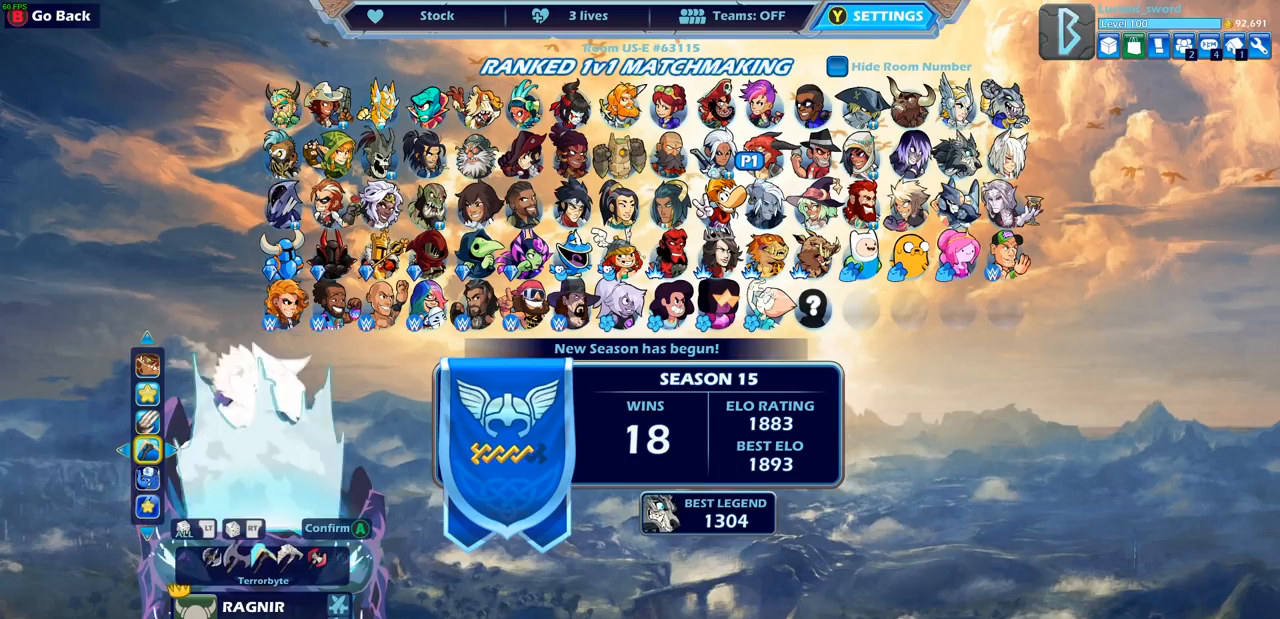
{"buttons": [], "left_stick": "center", "right_stick": "center", "events": []}
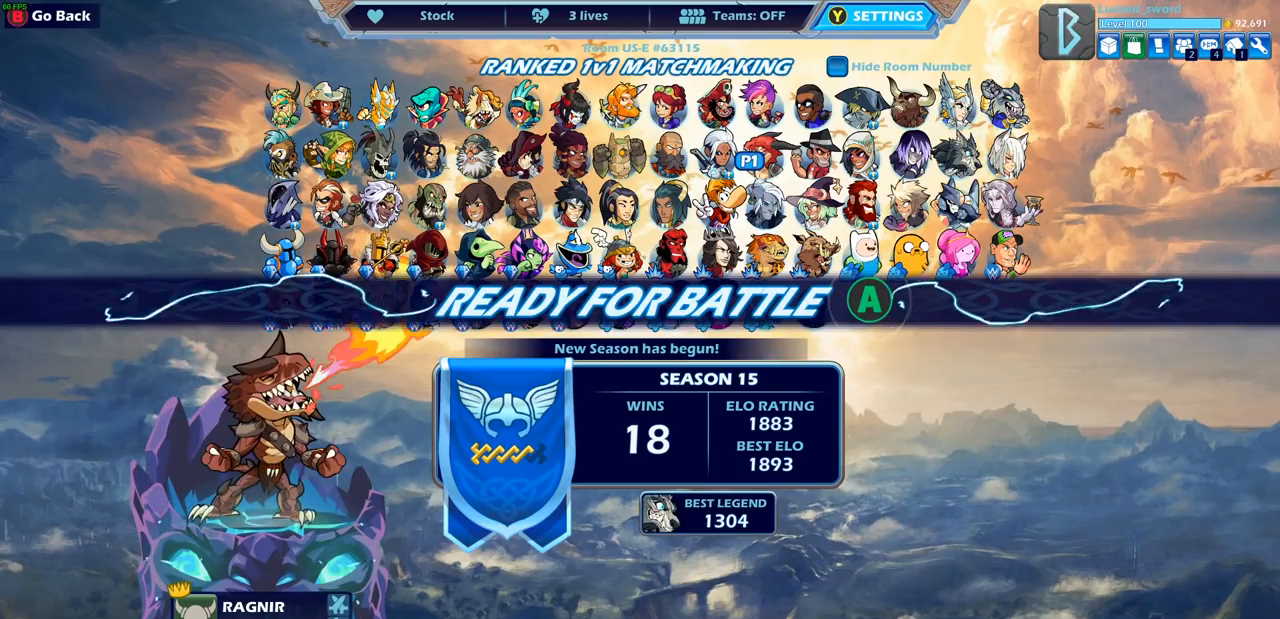
{"buttons": ["CROSS"], "left_stick": "center", "right_stick": "center", "events": [[467, "CROSS", "down"]]}
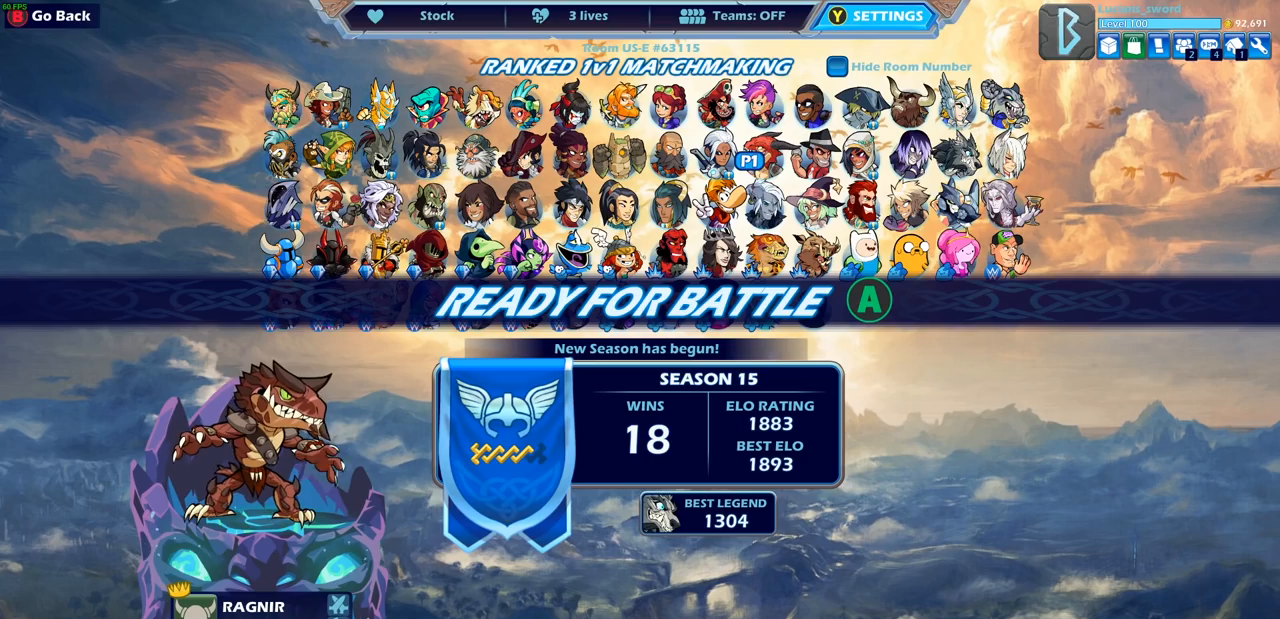
{"buttons": [], "left_stick": "center", "right_stick": "center", "events": [[67, "CROSS", "up"]]}
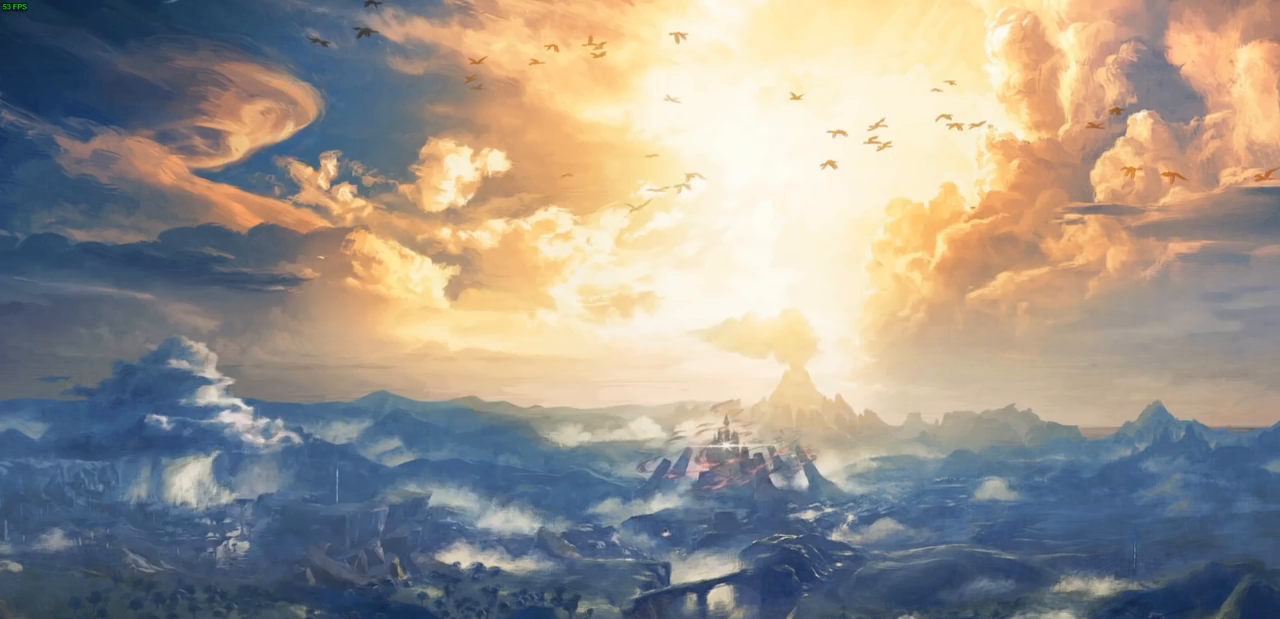
{"buttons": [], "left_stick": "center", "right_stick": "center", "events": []}
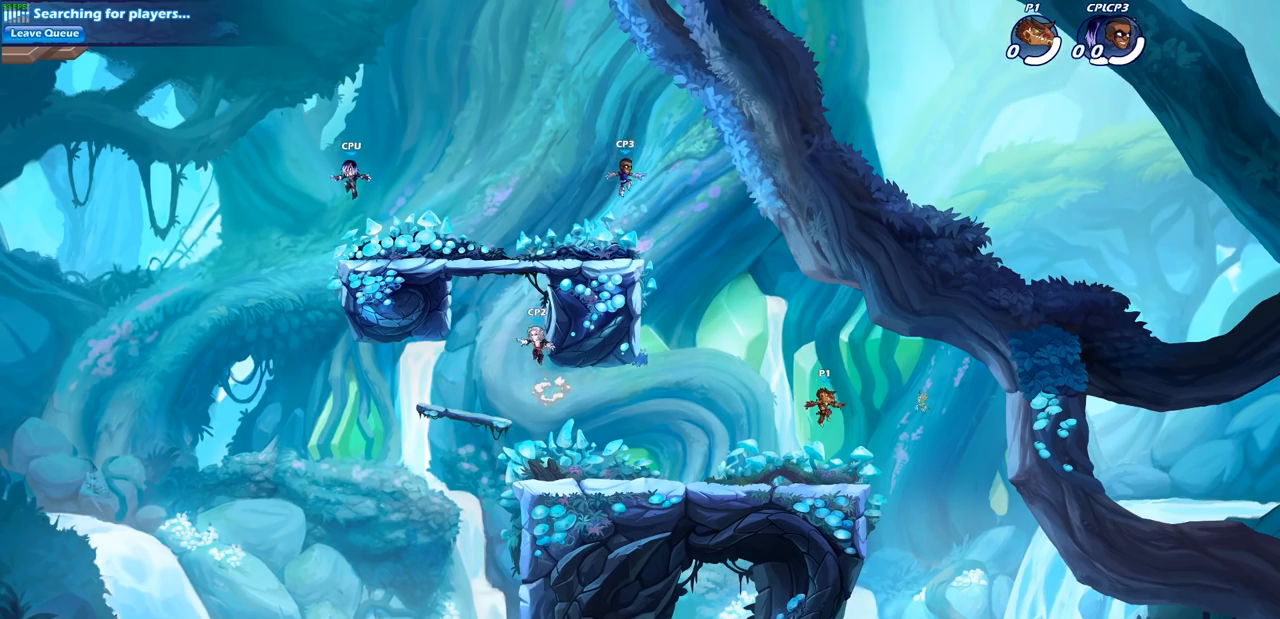
{"buttons": [], "left_stick": "center", "right_stick": "center", "events": []}
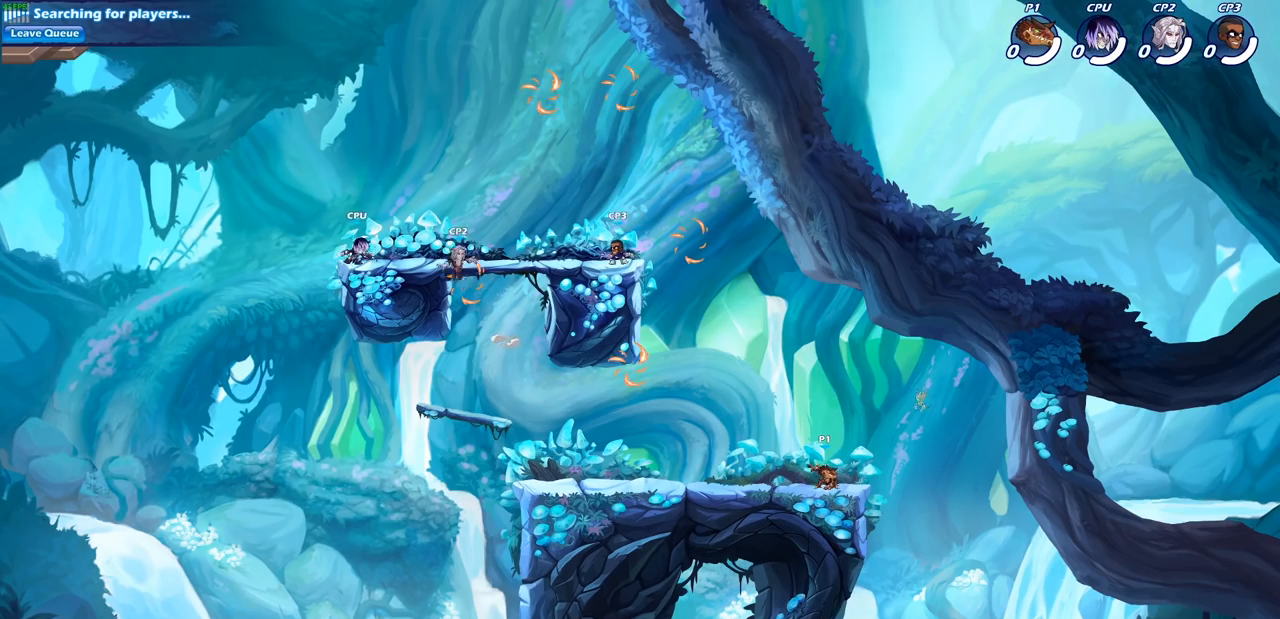
{"buttons": [], "left_stick": "up-left", "right_stick": "center", "events": [[17, "left_stick", "up-left"], [267, "R2", "down"], [317, "CROSS", "down"], [433, "CROSS", "up"], [450, "R2", "up"]]}
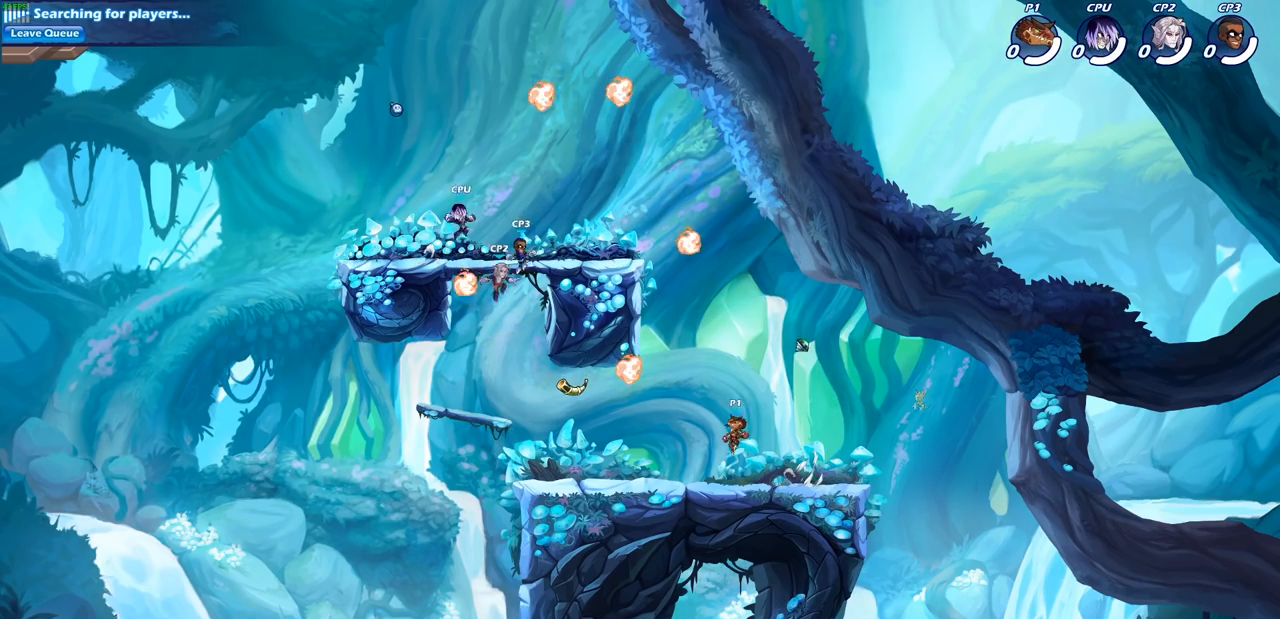
{"buttons": ["R1"], "left_stick": "center", "right_stick": "center", "events": [[67, "left_stick", "left"], [417, "R1", "down"], [500, "left_stick", "center"]]}
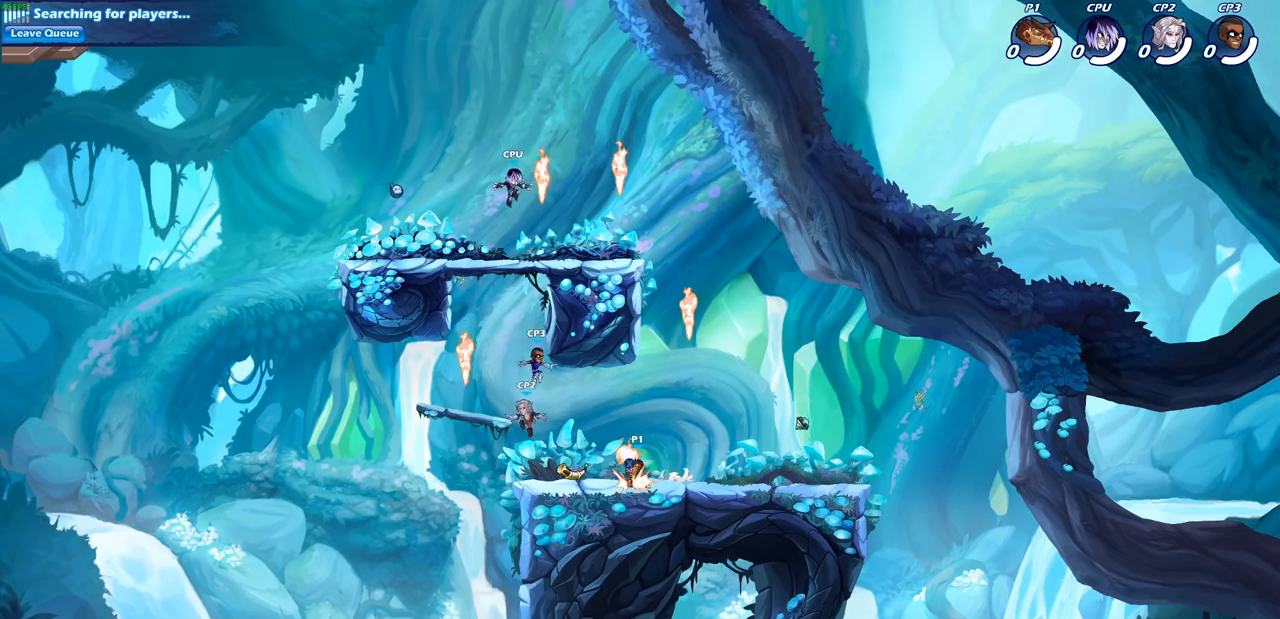
{"buttons": ["R2"], "left_stick": "up-right", "right_stick": "center", "events": [[17, "R1", "up"], [250, "left_stick", "up-right"], [417, "R2", "down"]]}
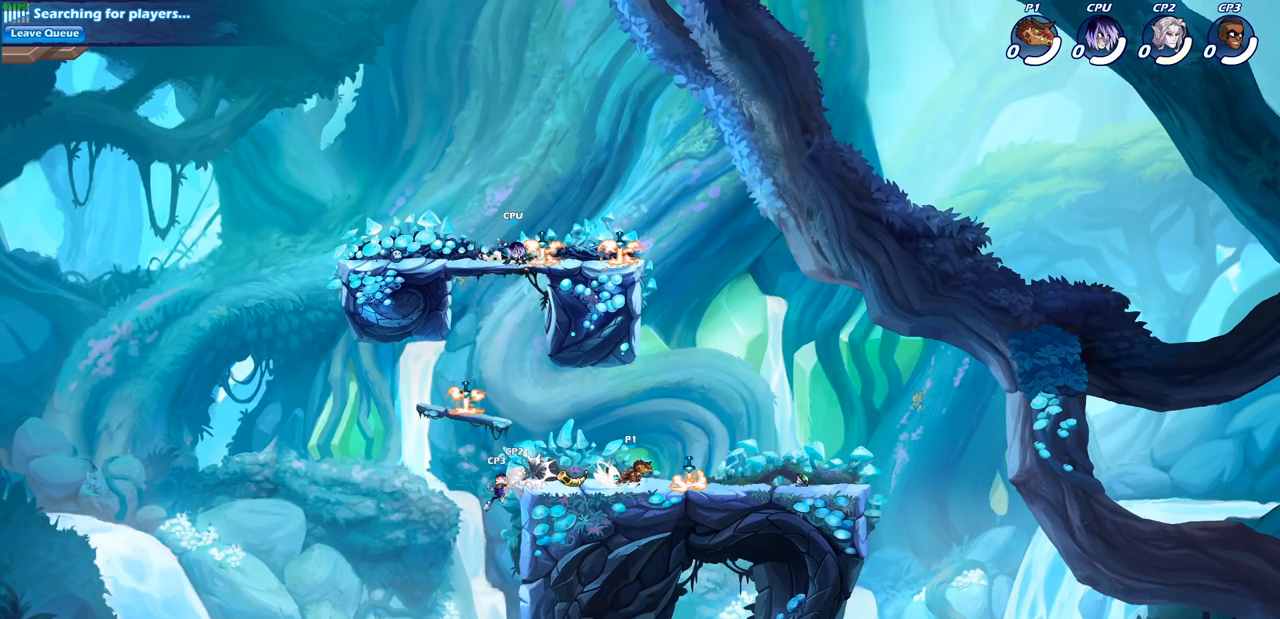
{"buttons": [], "left_stick": "up-left", "right_stick": "center", "events": [[50, "R2", "up"], [417, "left_stick", "center"], [483, "left_stick", "up-left"]]}
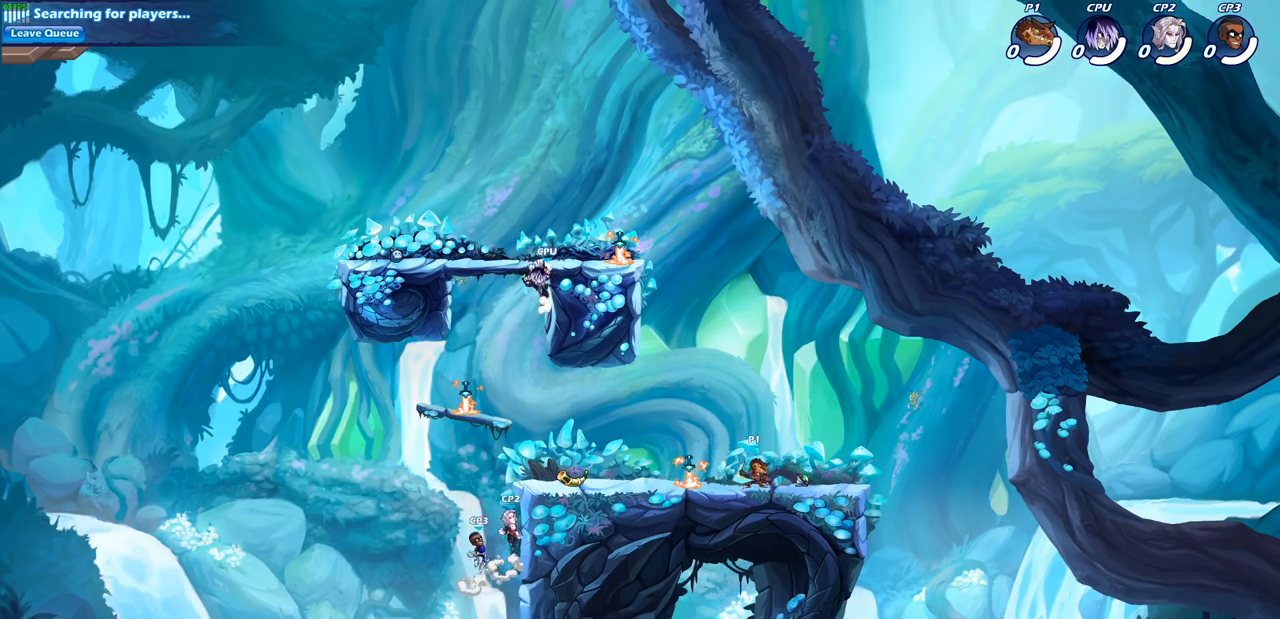
{"buttons": [], "left_stick": "up-right", "right_stick": "center", "events": [[117, "left_stick", "right"], [217, "left_stick", "left"], [467, "left_stick", "up-right"]]}
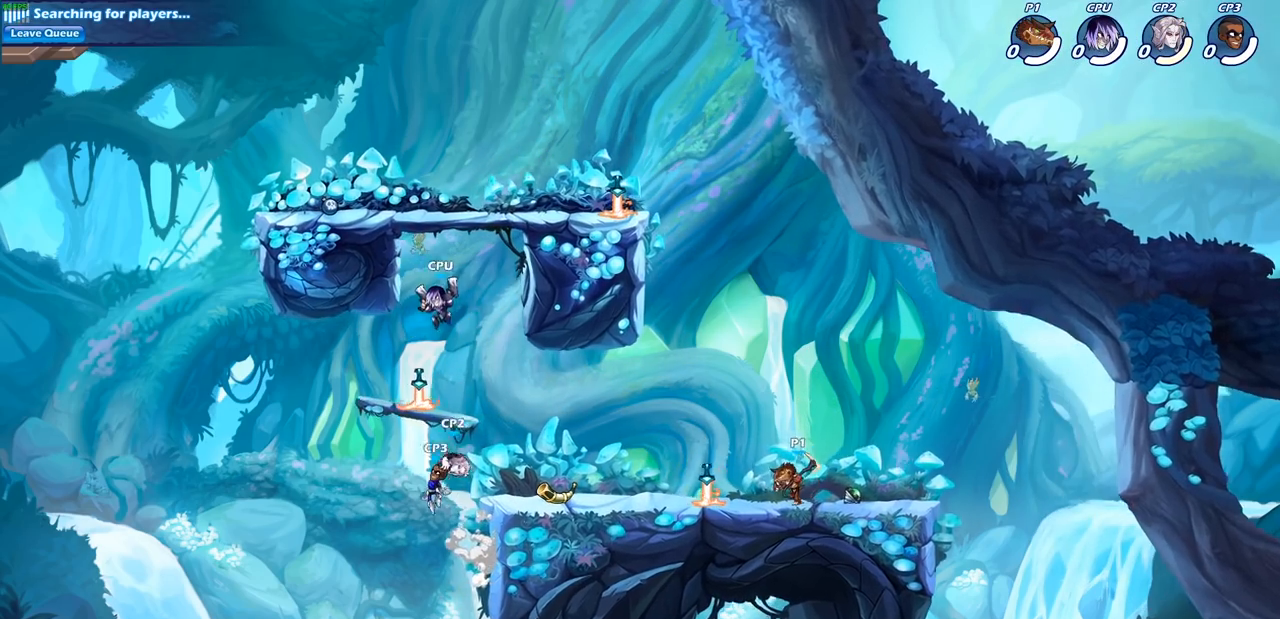
{"buttons": [], "left_stick": "left", "right_stick": "center", "events": [[33, "left_stick", "up-left"], [183, "left_stick", "left"]]}
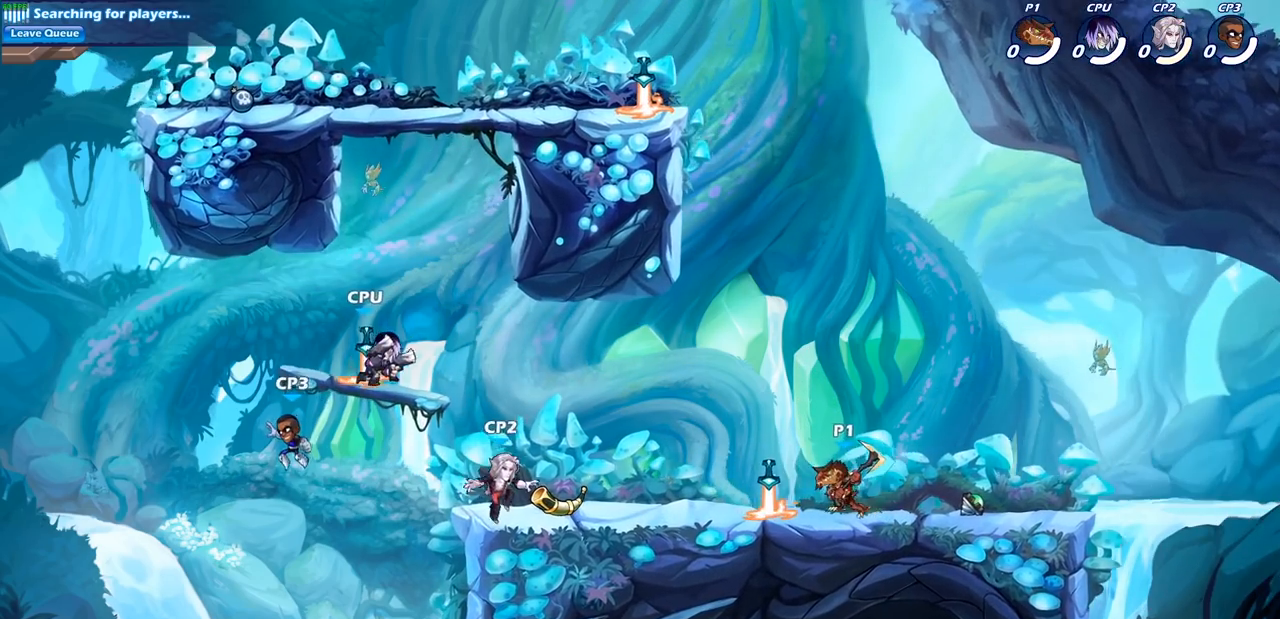
{"buttons": [], "left_stick": "center", "right_stick": "center", "events": [[150, "left_stick", "center"]]}
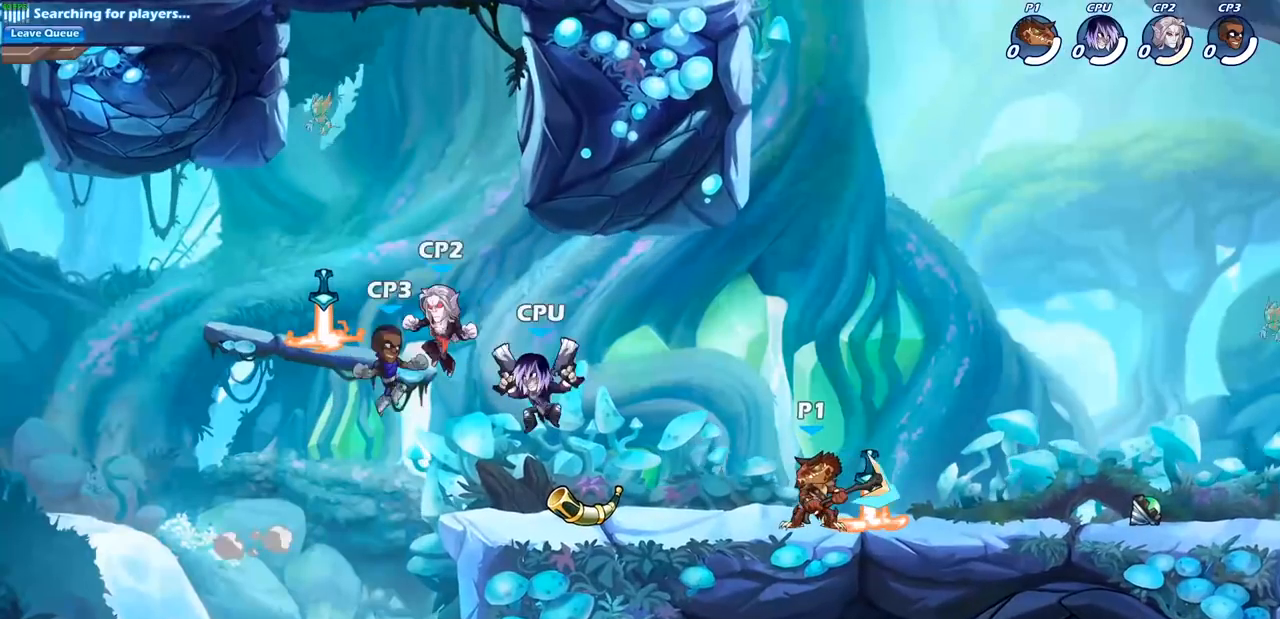
{"buttons": [], "left_stick": "up", "right_stick": "center", "events": [[217, "left_stick", "up"], [233, "R1", "down"], [483, "R1", "up"]]}
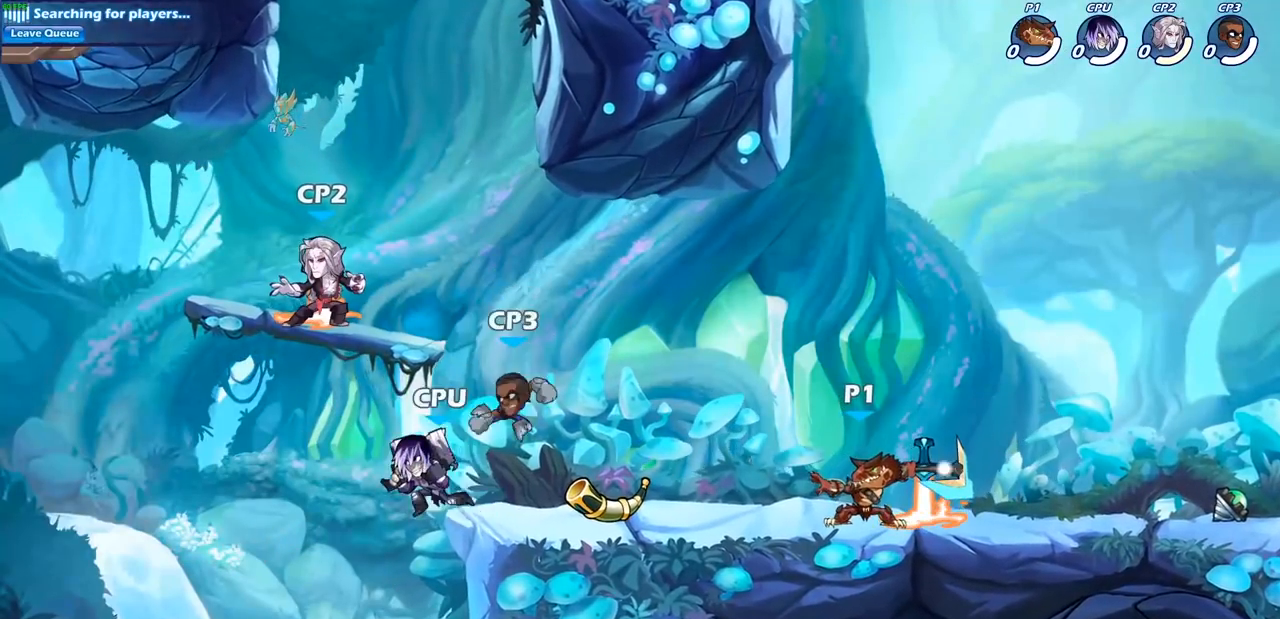
{"buttons": ["R1"], "left_stick": "center", "right_stick": "center", "events": [[33, "left_stick", "center"], [433, "R1", "down"]]}
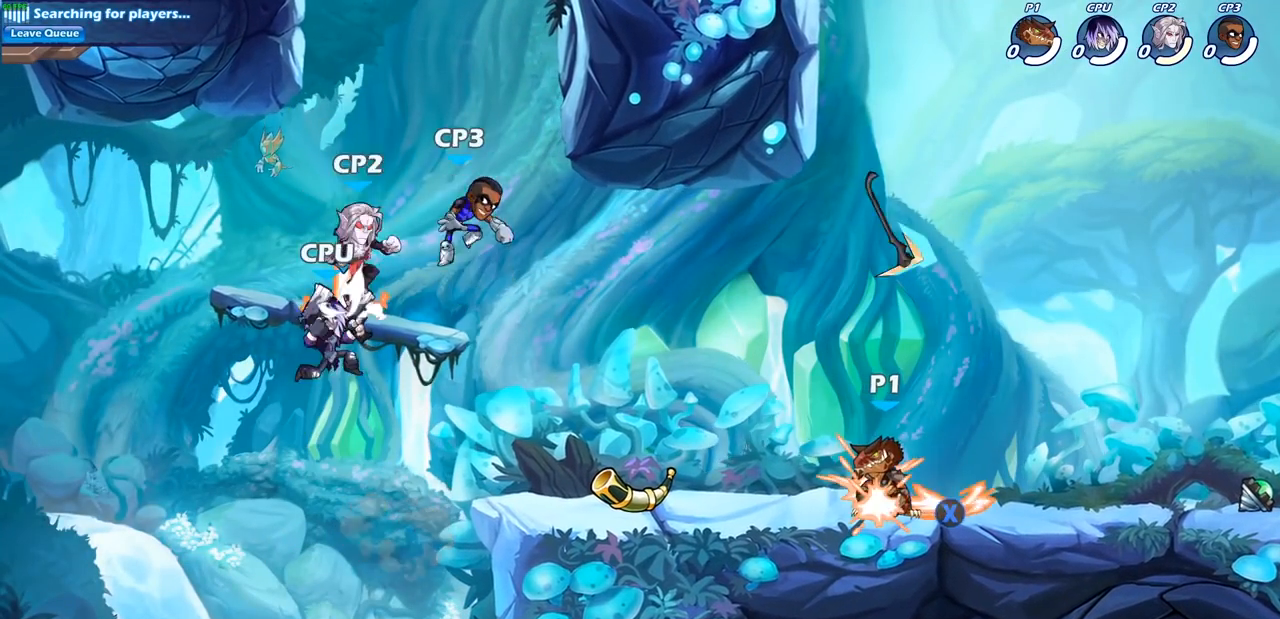
{"buttons": [], "left_stick": "center", "right_stick": "center", "events": [[17, "R1", "up"]]}
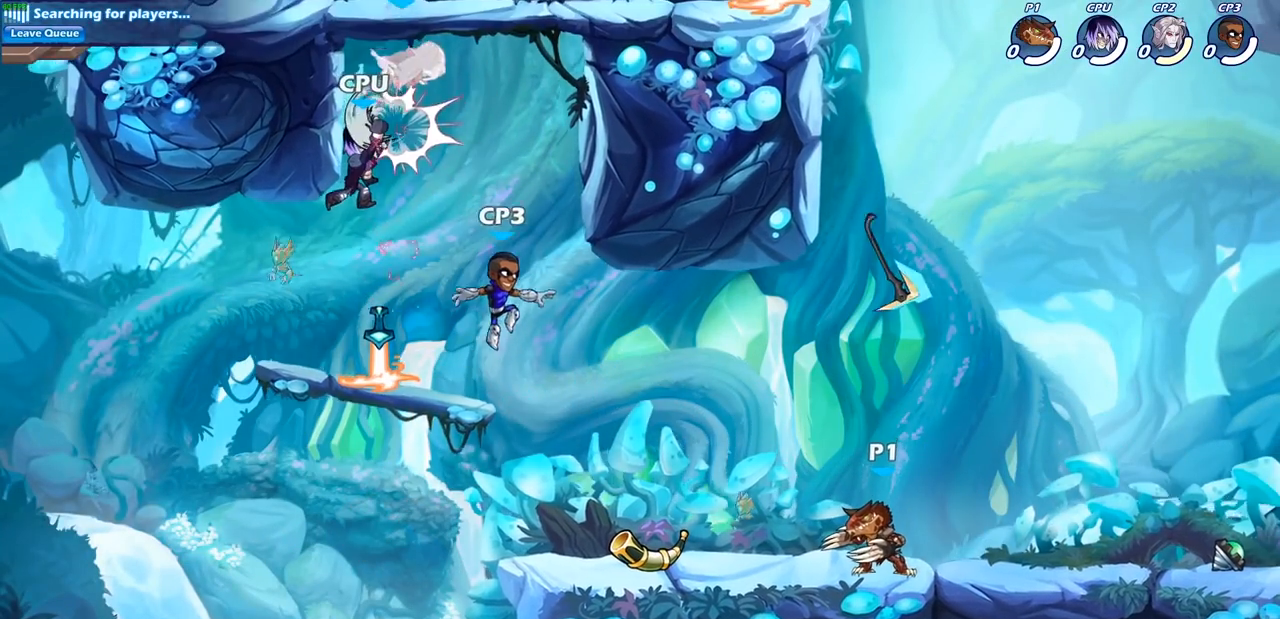
{"buttons": [], "left_stick": "left", "right_stick": "center", "events": [[17, "left_stick", "left"], [200, "left_stick", "center"], [250, "left_stick", "left"], [383, "left_stick", "center"], [433, "left_stick", "left"]]}
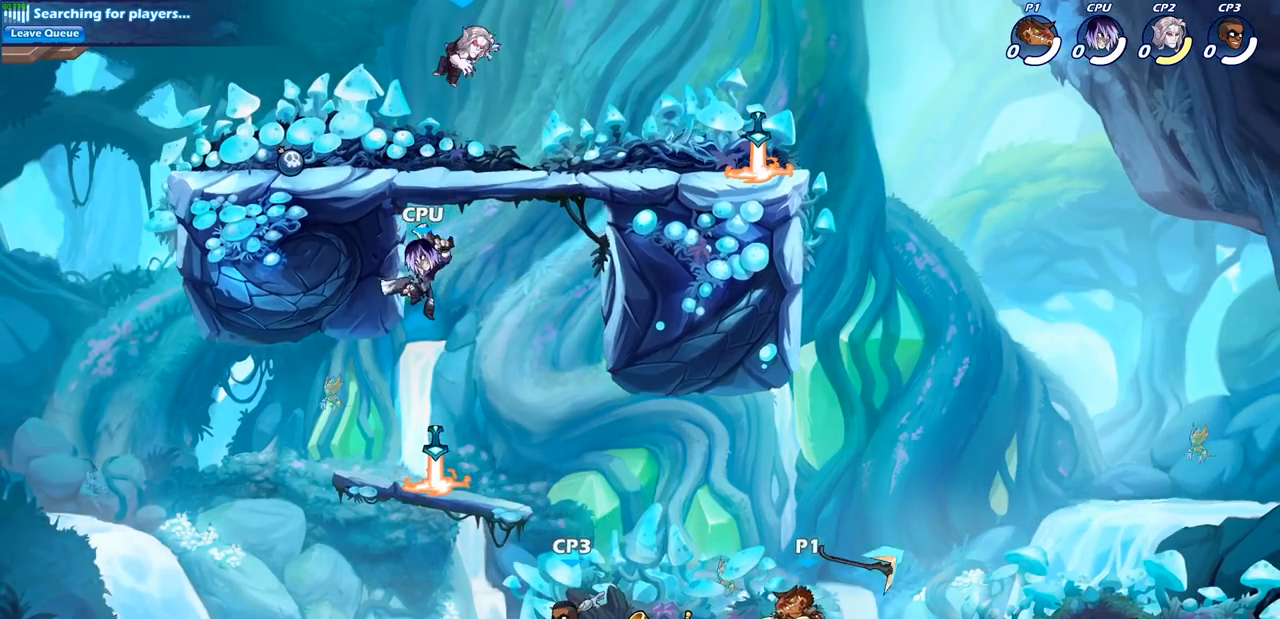
{"buttons": [], "left_stick": "center", "right_stick": "center", "events": [[50, "left_stick", "center"], [100, "left_stick", "left"], [200, "left_stick", "center"], [250, "left_stick", "left"], [350, "left_stick", "center"], [400, "left_stick", "left"], [500, "left_stick", "center"]]}
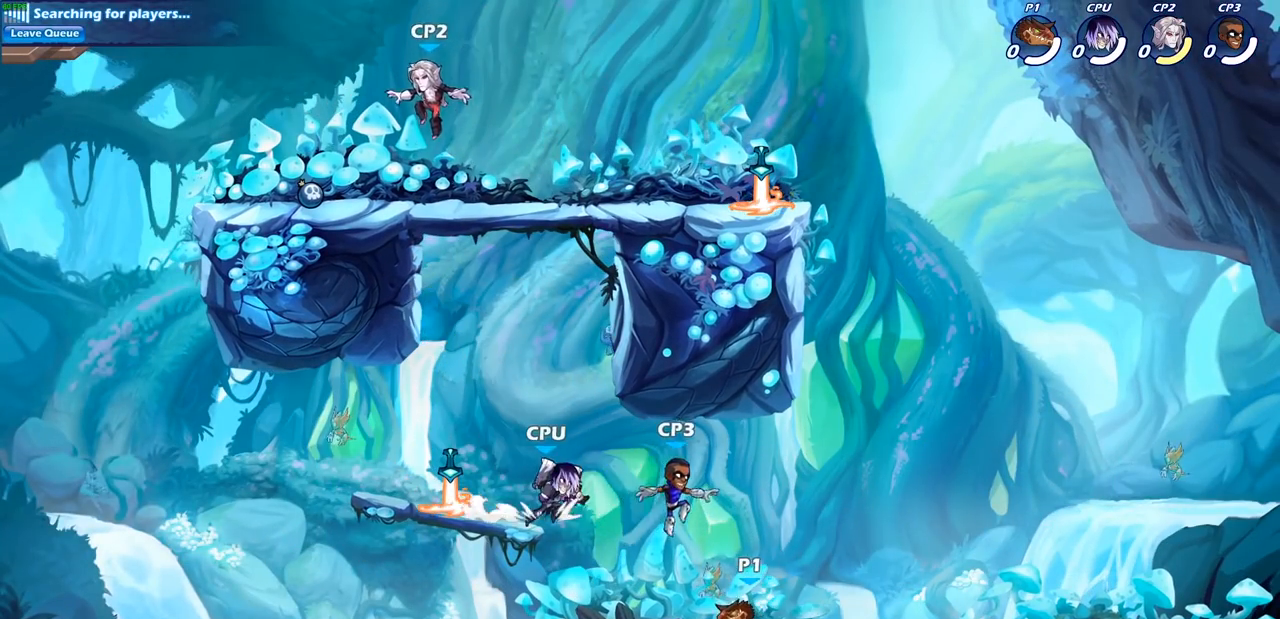
{"buttons": [], "left_stick": "center", "right_stick": "center", "events": [[67, "left_stick", "left"], [117, "SQUARE", "down"], [150, "left_stick", "down"], [233, "left_stick", "center"], [250, "SQUARE", "up"]]}
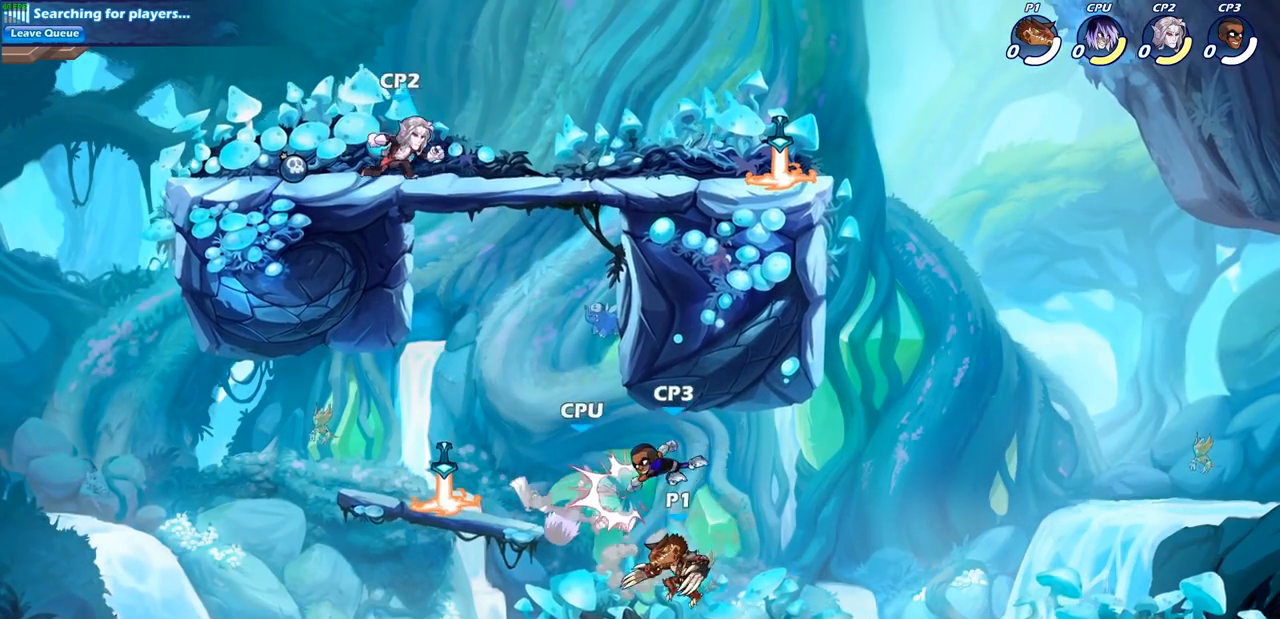
{"buttons": [], "left_stick": "left", "right_stick": "center", "events": [[33, "CROSS", "down"], [83, "SQUARE", "down"], [117, "CROSS", "up"], [167, "SQUARE", "up"], [200, "left_stick", "left"]]}